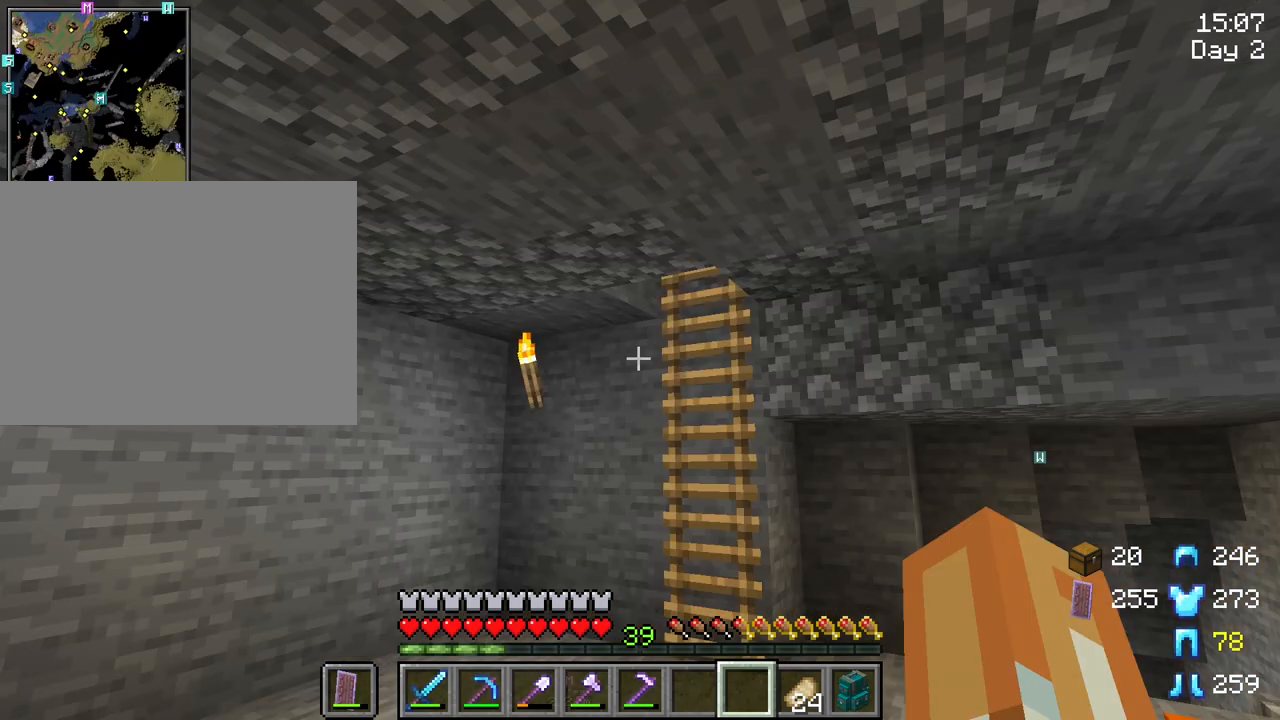
Gameplay with keyboard and mouse; each line is a JSON object with the keys and mouse buttons held at the frame after it. "events" lists presses ("down") and releases ("up") of "1", "2", "3", "4", "5", "a", "alt", "c", "caps_lock", "ctrl", "d", "e", "f", "g", "q", "r", "s", "shift", "space", "t", "tab", "v", "w", "x", "z", "mouse_left", "mouse_wheel" and "mouse_right" between this image and that frame as [ms after this image, input, new state], when the widget could be followed in between. "mouse_left", "mouse_wheel", "mouse_right" = the "left", "wheel", "right" buttons of the "mouse" list. No other keys are recorded. Fast repeated clicks can show as one long hold. "wheel" means that the mouse wheel is clicked or scrolled. "mouse_move" is the direction in which the mouse moves at that frame (one of eight, or "still"), when it could be read.
{"keys": [], "mouse": ["wheel"], "mouse_move": "still", "events": [[483, "mouse_wheel", "down"]]}
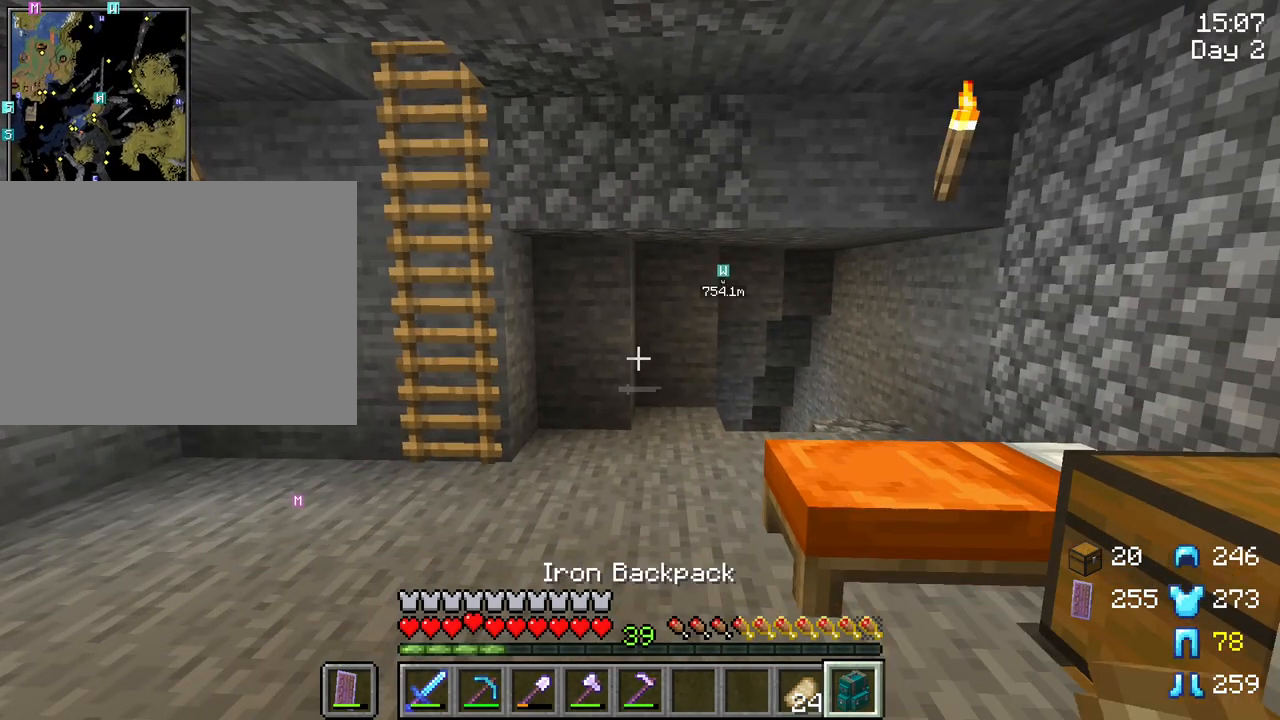
{"keys": [], "mouse": [], "mouse_move": "still", "events": [[33, "mouse_wheel", "up"]]}
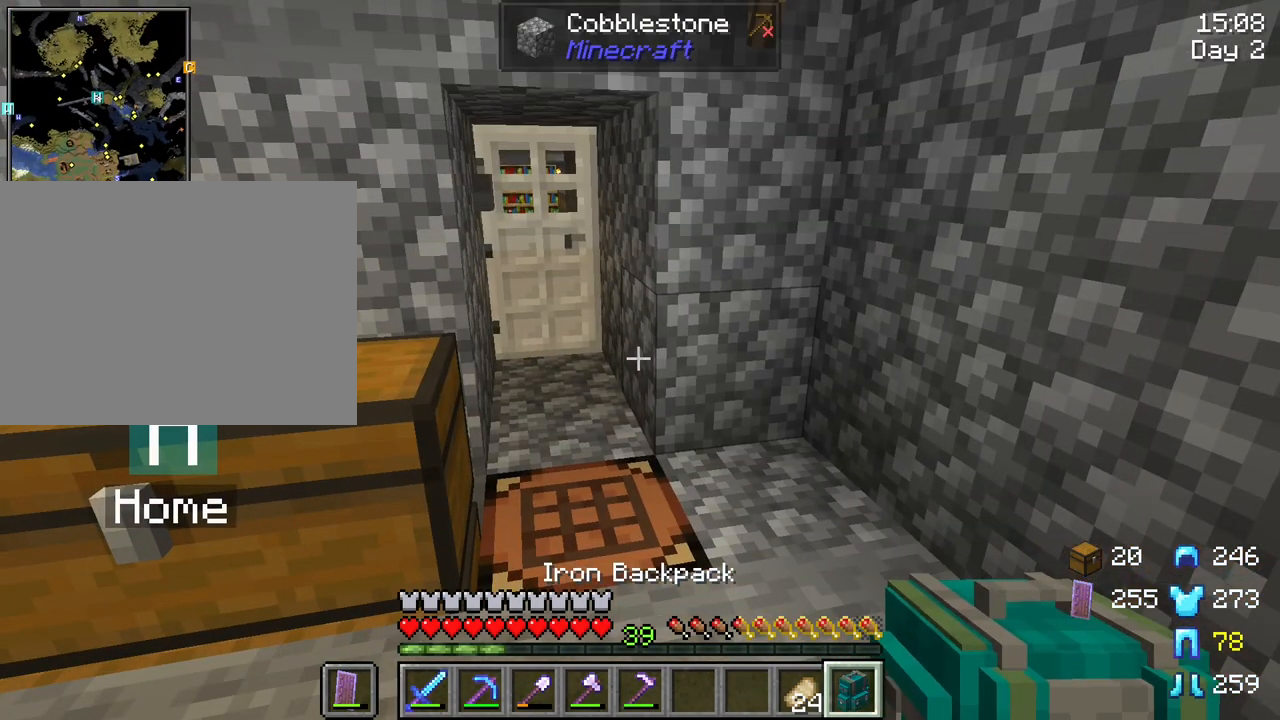
{"keys": [], "mouse": [], "mouse_move": "right", "events": [[50, "mouse_wheel", "down"], [100, "mouse_wheel", "up"]]}
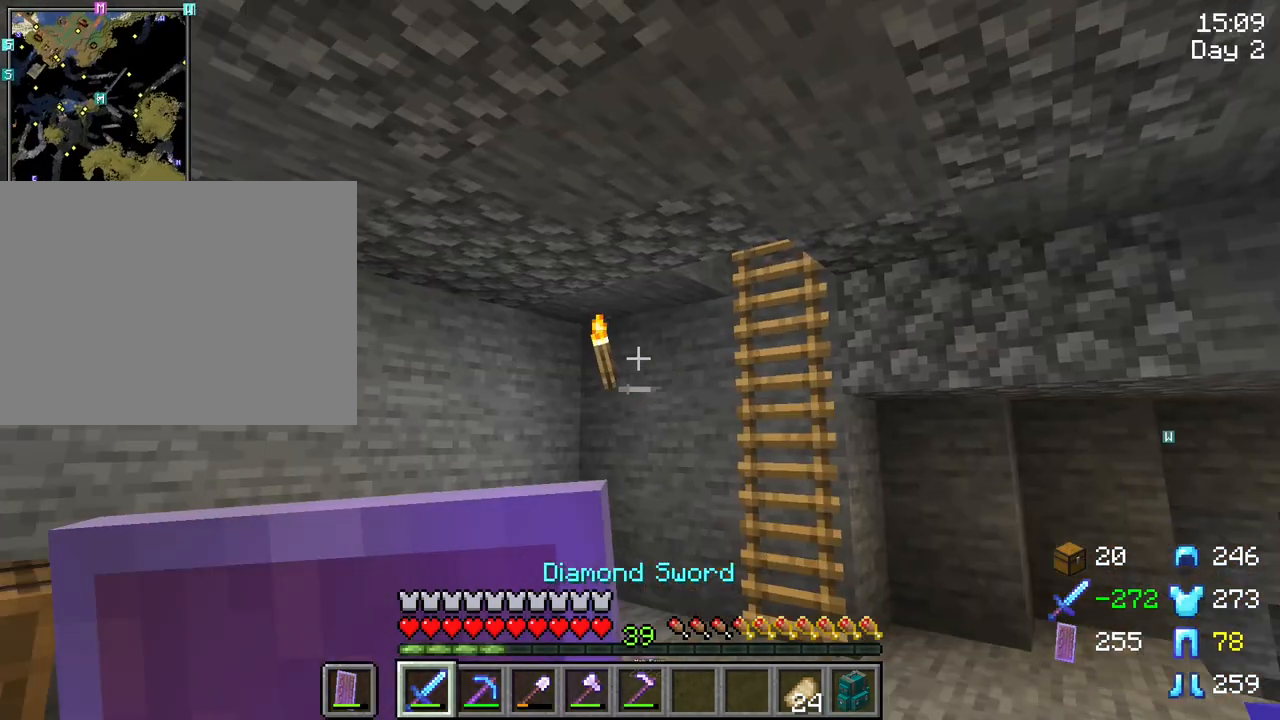
{"keys": ["w"], "mouse": [], "mouse_move": "down-left", "events": [[17, "w", "down"]]}
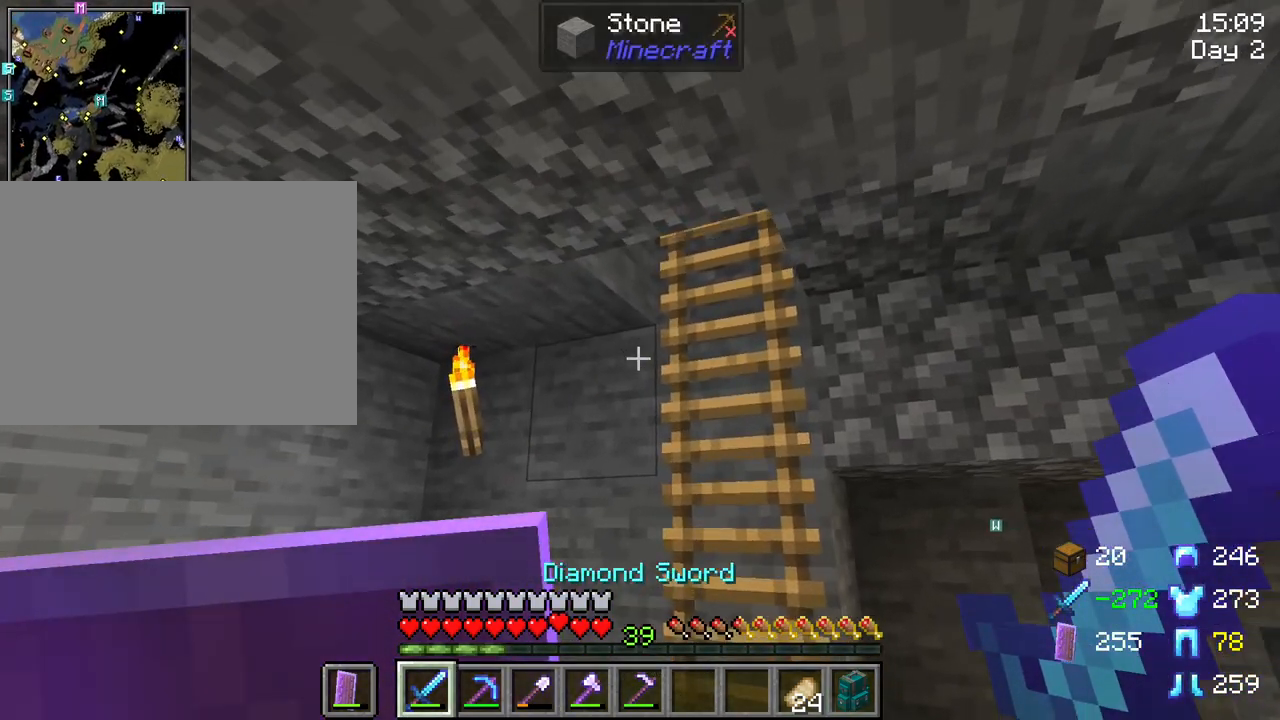
{"keys": ["w"], "mouse": [], "mouse_move": "still", "events": []}
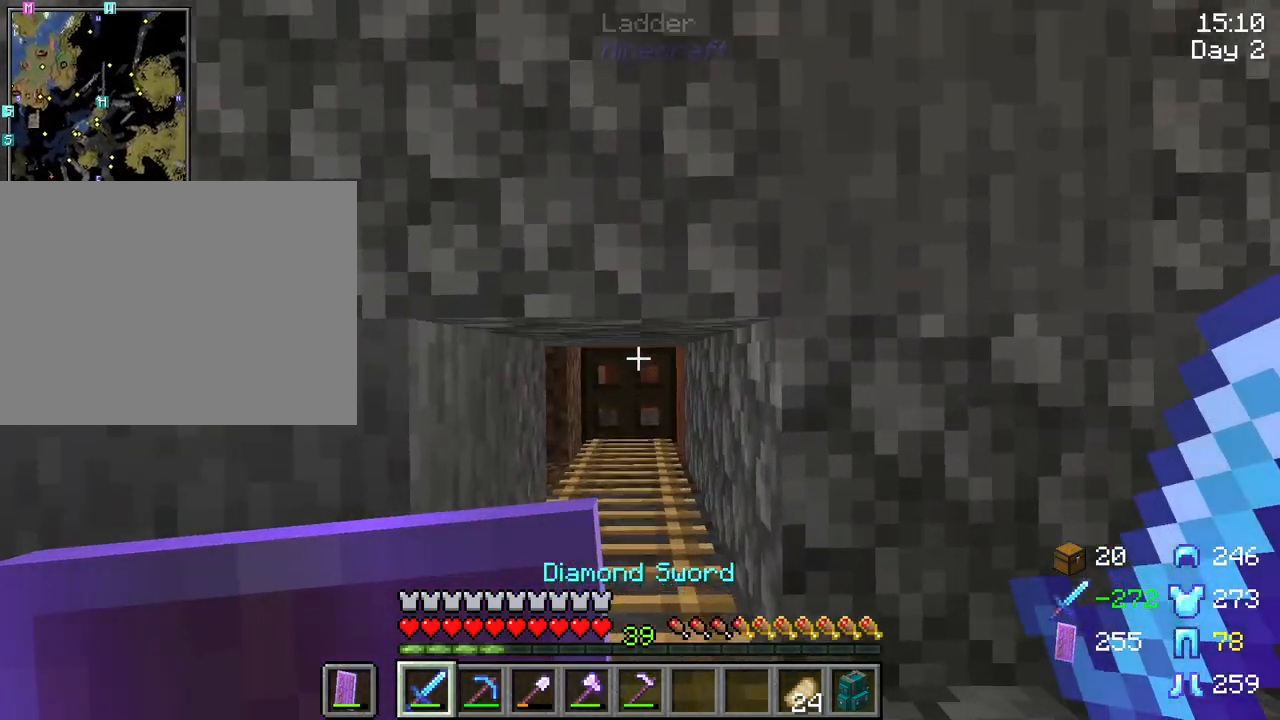
{"keys": ["d", "w"], "mouse": ["right"], "mouse_move": "still", "events": [[100, "space", "down"], [200, "space", "up"], [433, "d", "down"], [483, "mouse_right", "down"]]}
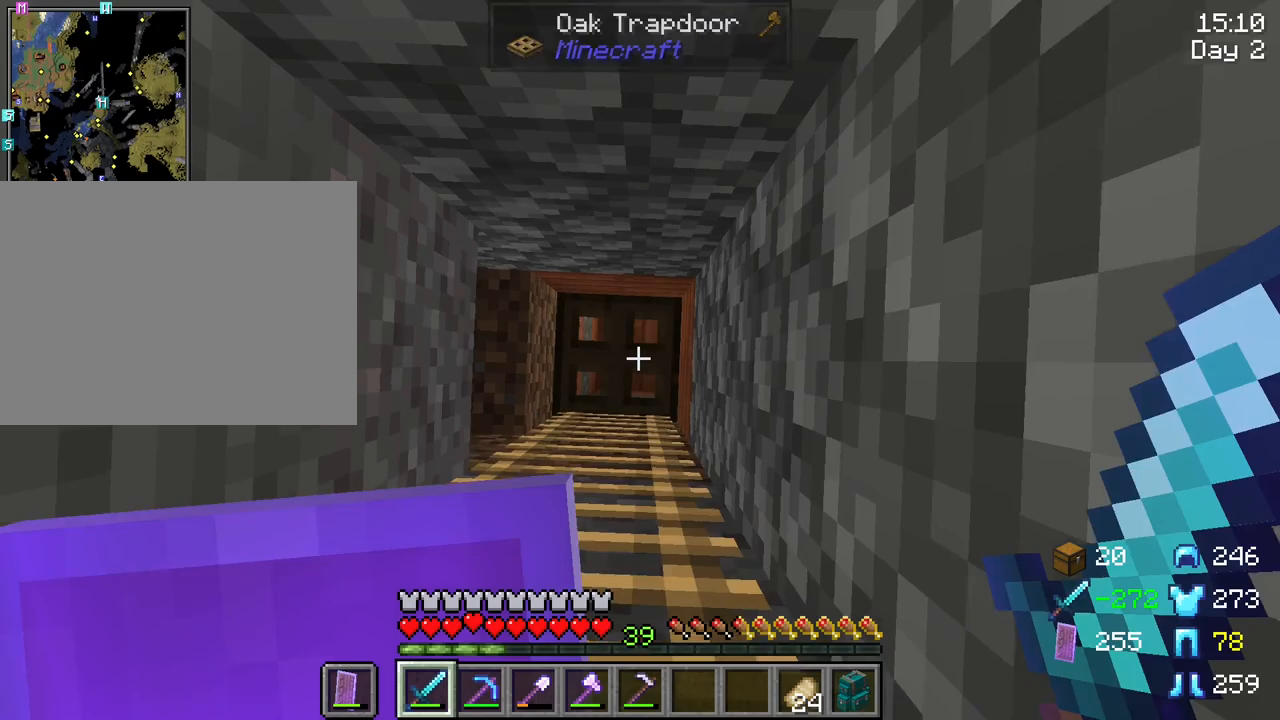
{"keys": ["d", "s"], "mouse": [], "mouse_move": "still", "events": [[117, "mouse_right", "up"], [117, "w", "up"], [350, "s", "down"]]}
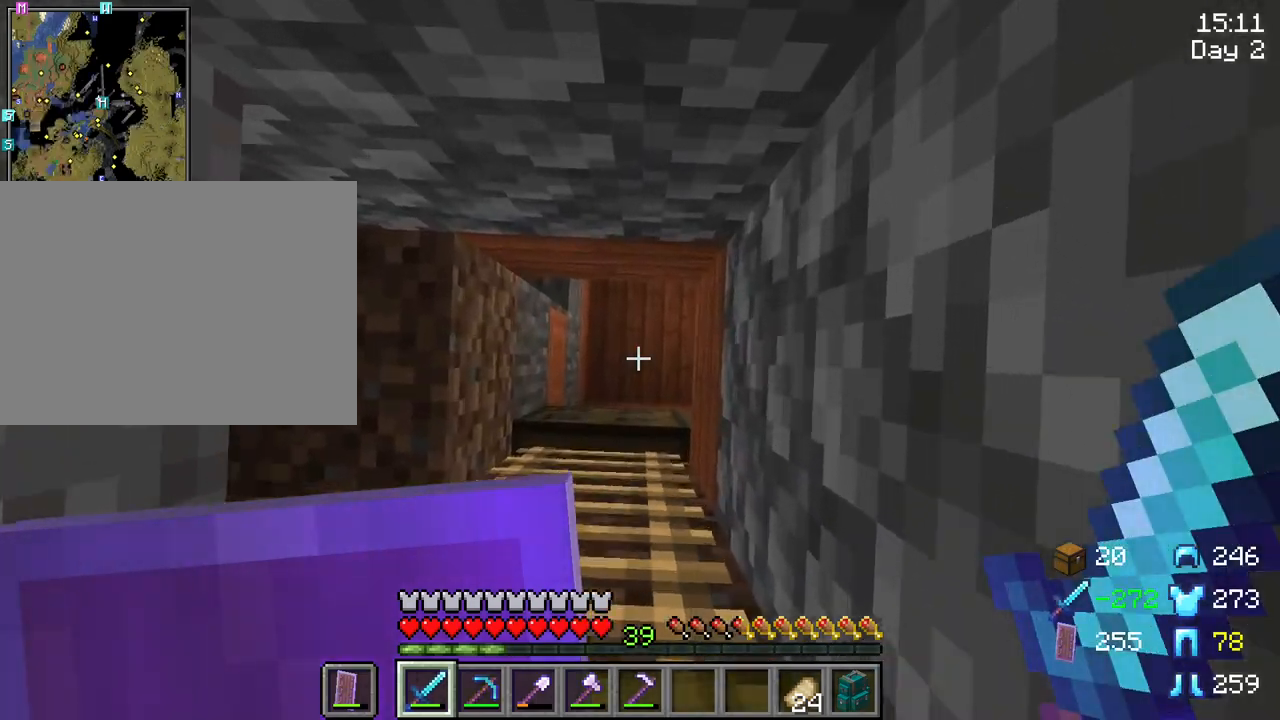
{"keys": ["d", "s"], "mouse": [], "mouse_move": "still", "events": []}
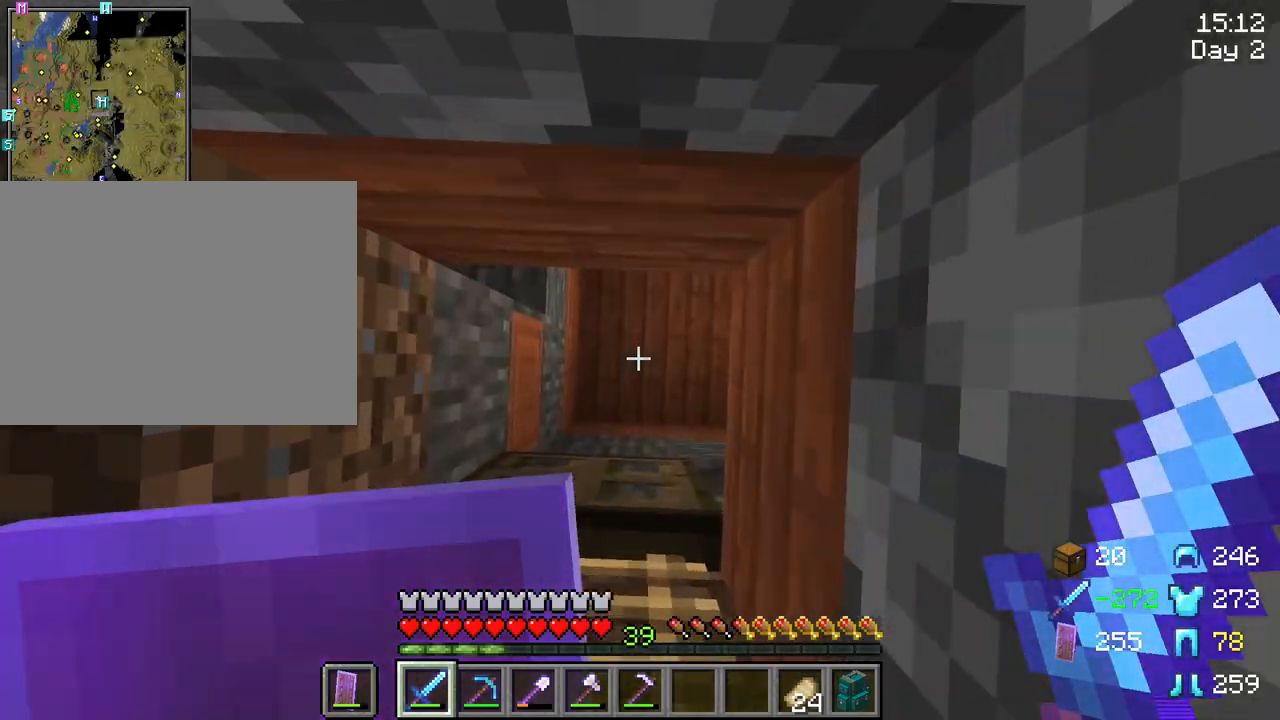
{"keys": ["d", "s"], "mouse": [], "mouse_move": "still", "events": [[100, "tab", "down"], [383, "tab", "up"]]}
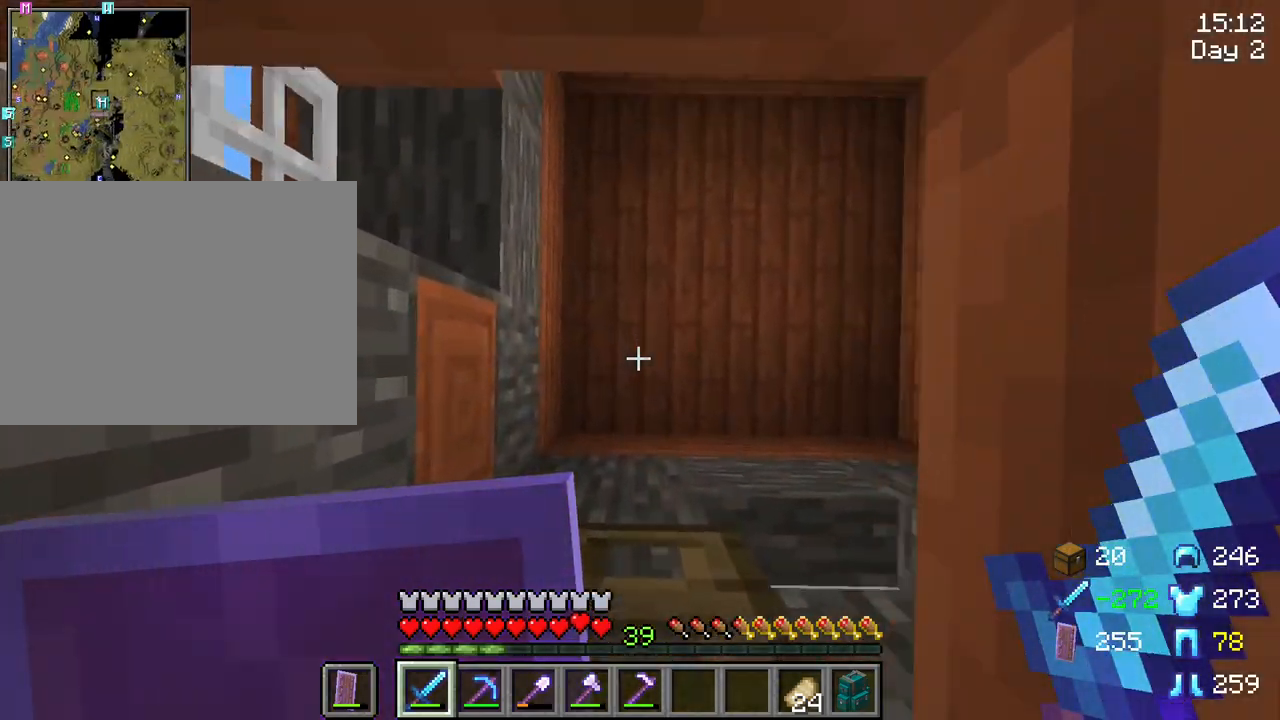
{"keys": ["d", "s"], "mouse": [], "mouse_move": "still", "events": []}
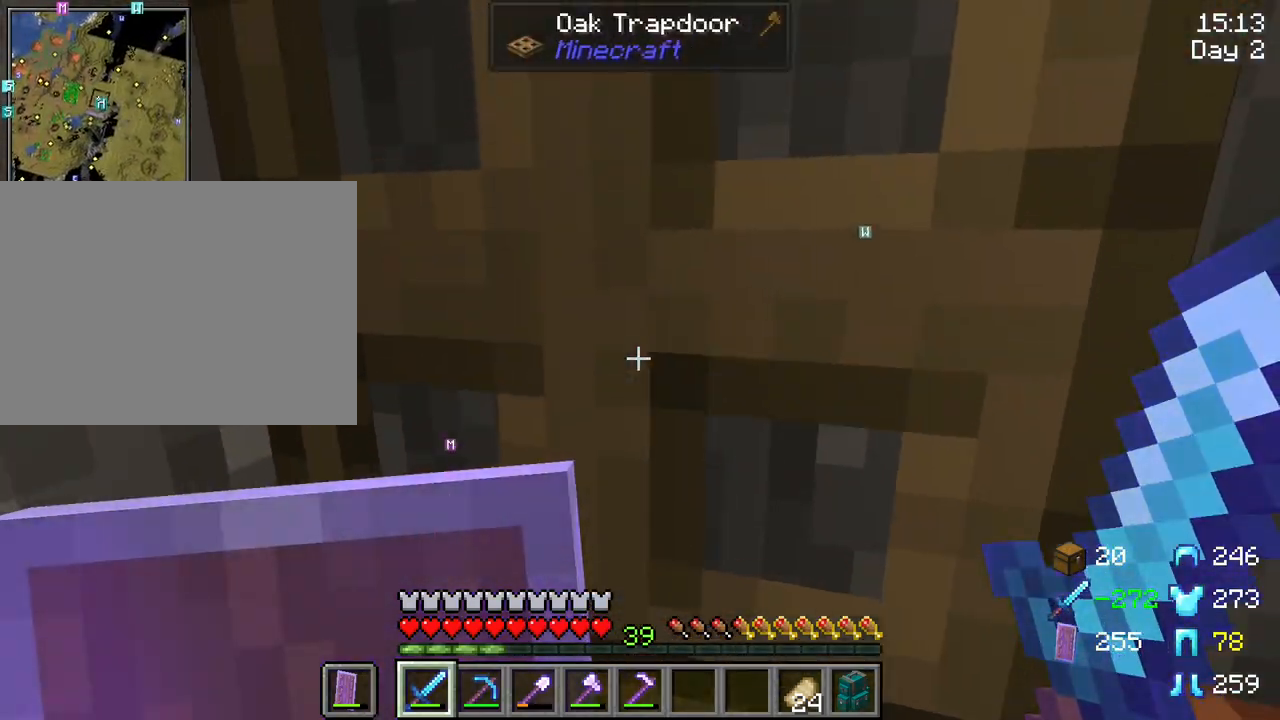
{"keys": ["d", "s"], "mouse": [], "mouse_move": "still", "events": []}
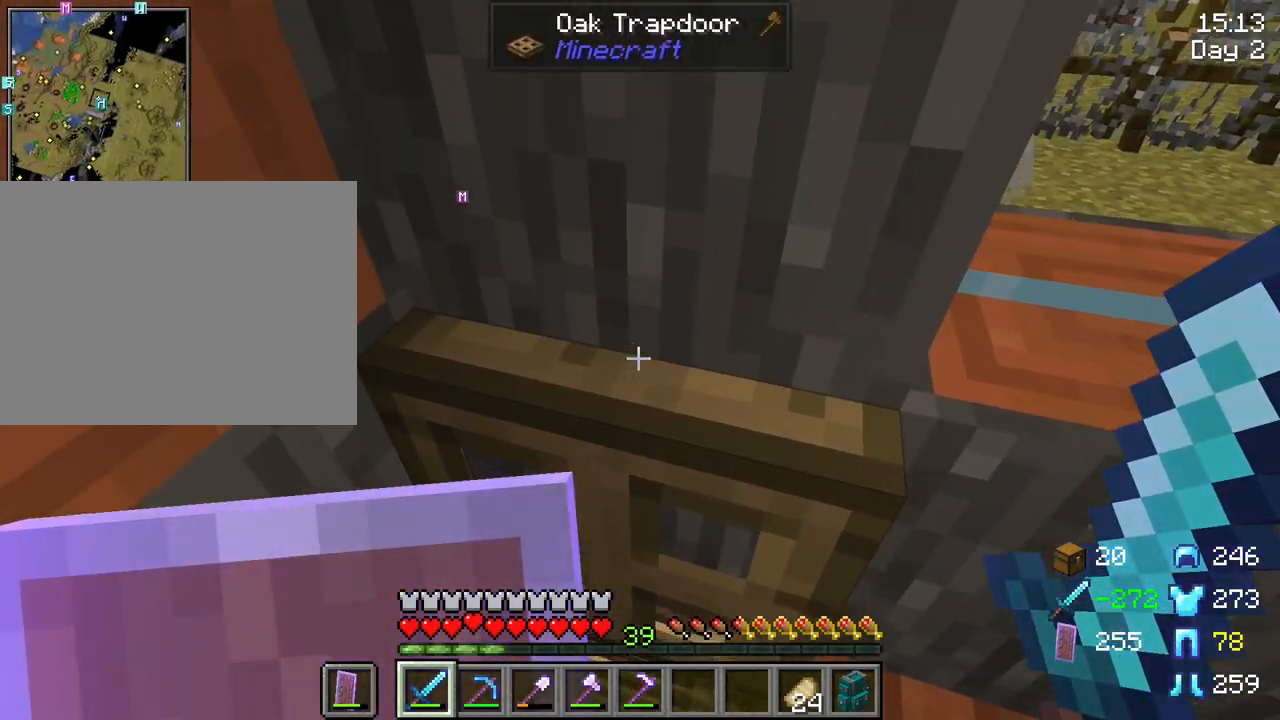
{"keys": [], "mouse": [], "mouse_move": "still", "events": [[283, "d", "up"], [283, "s", "up"]]}
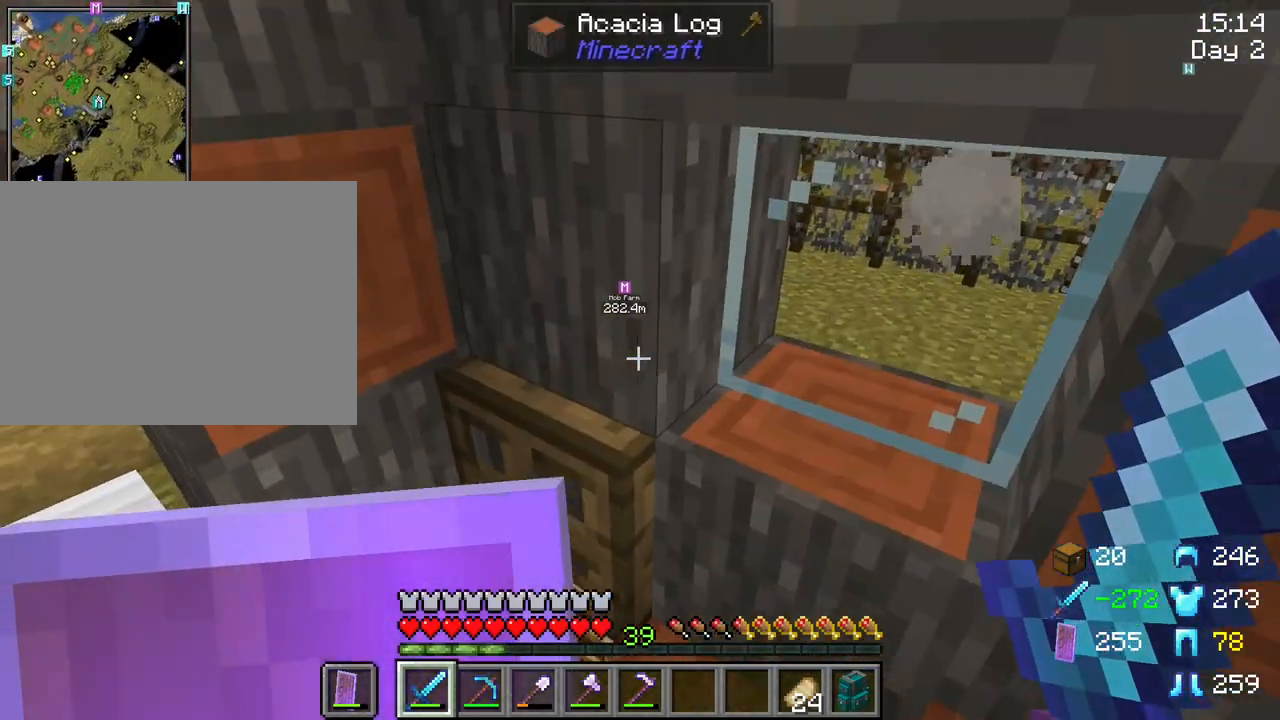
{"keys": [], "mouse": [], "mouse_move": "left", "events": []}
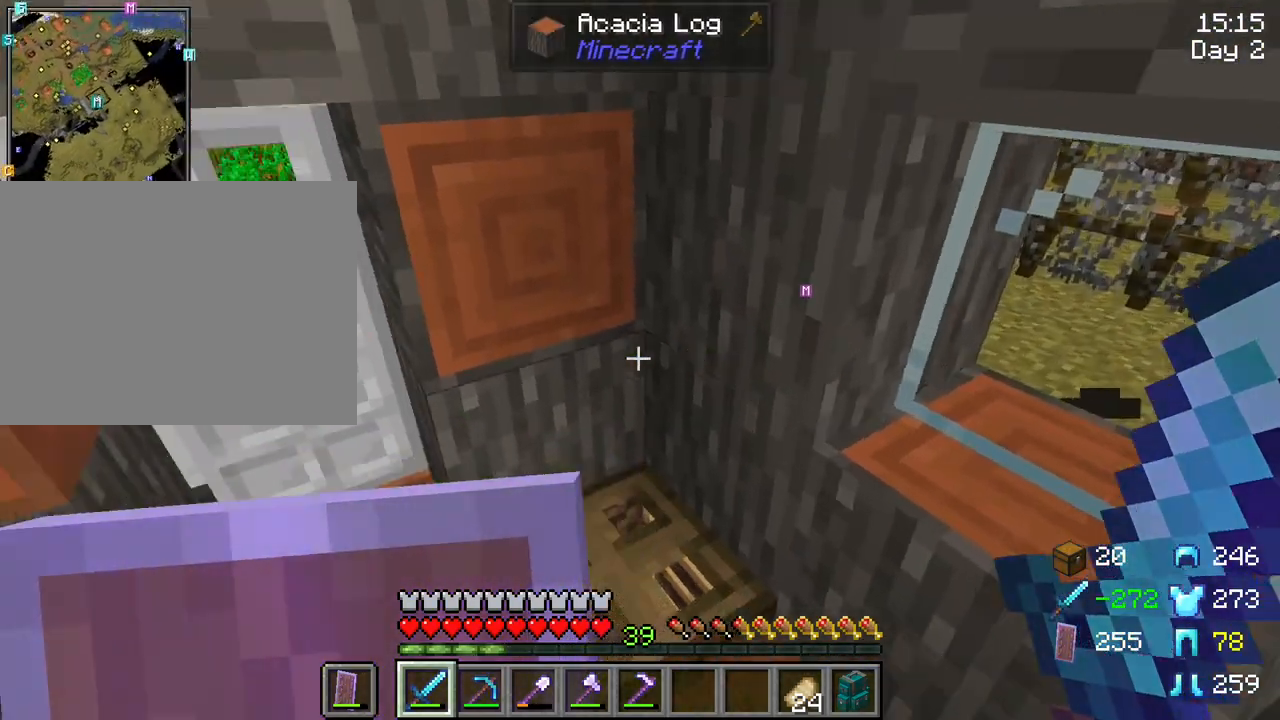
{"keys": ["w"], "mouse": [], "mouse_move": "still", "events": [[267, "w", "down"]]}
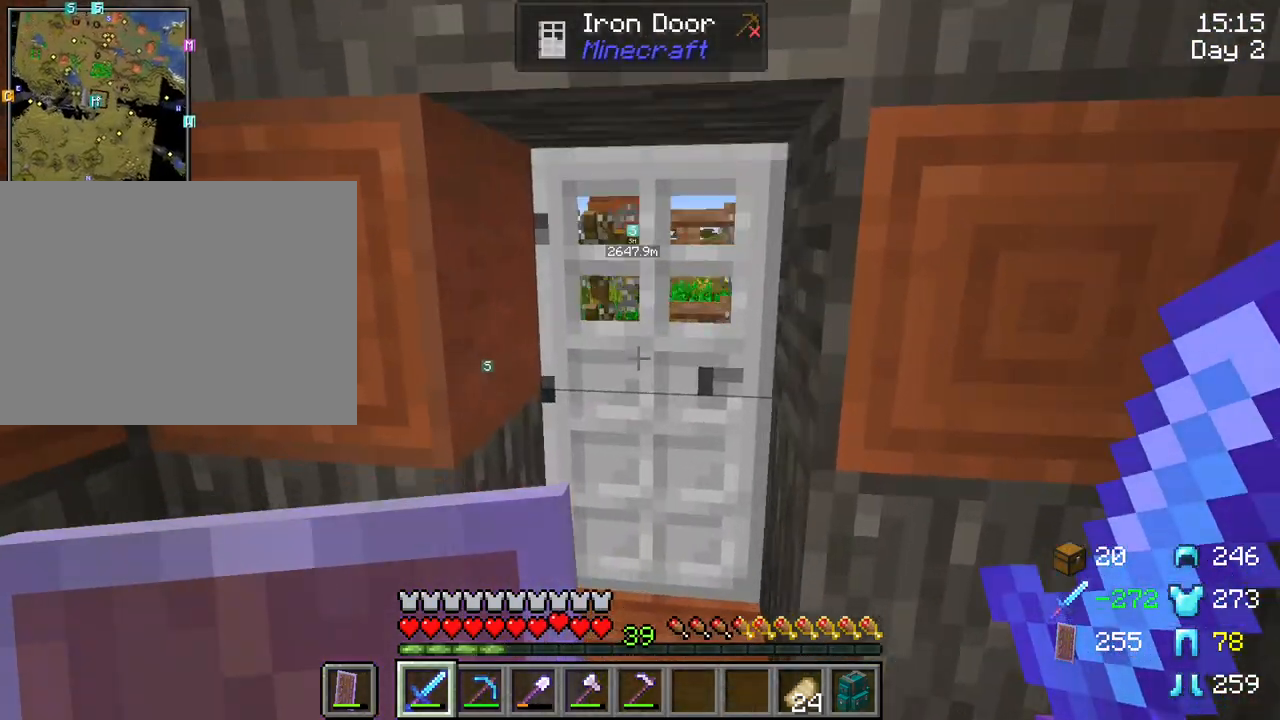
{"keys": ["d", "w"], "mouse": [], "mouse_move": "still", "events": [[433, "d", "down"]]}
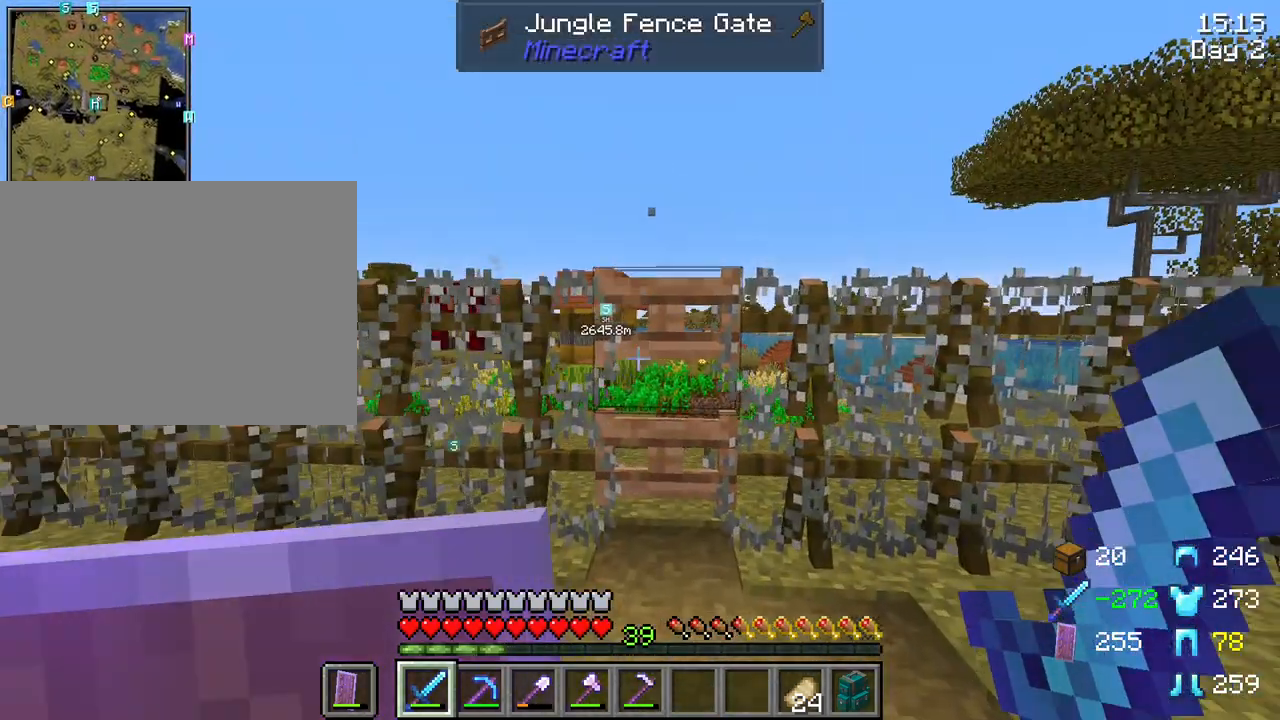
{"keys": ["w"], "mouse": [], "mouse_move": "still", "events": [[17, "d", "up"], [250, "mouse_right", "down"], [300, "mouse_right", "up"]]}
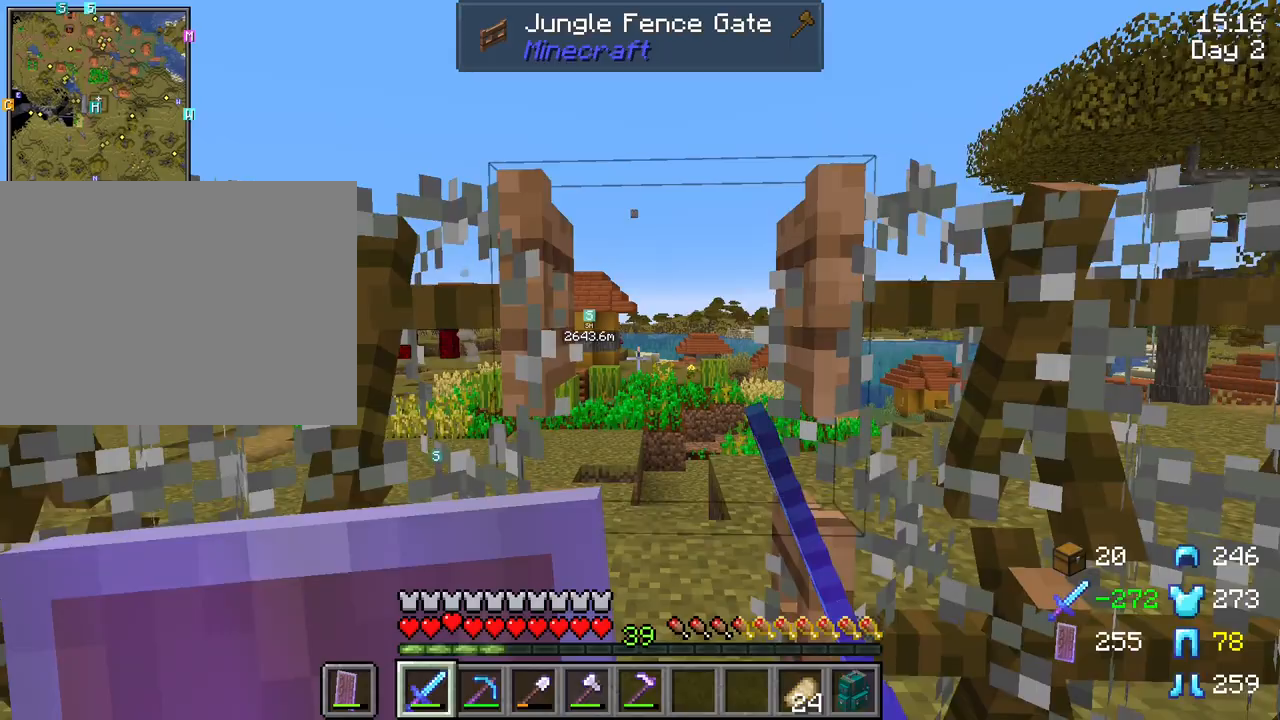
{"keys": ["w"], "mouse": [], "mouse_move": "still", "events": []}